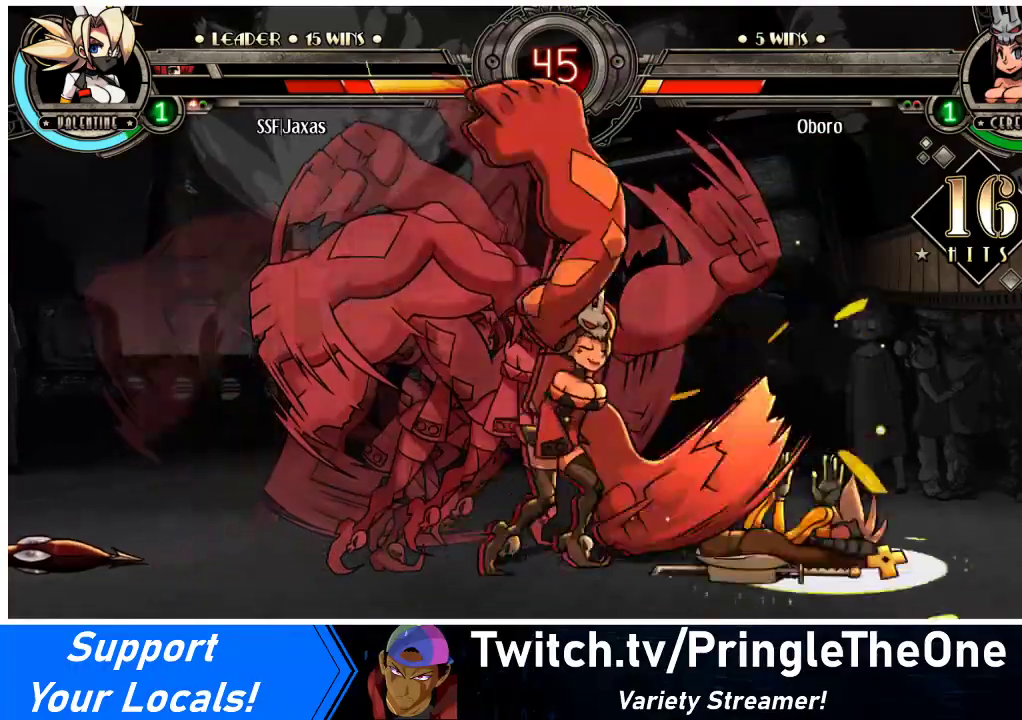
Gameplay with a controller (arcade stick); each line is a JSON object with the inputs held at the frame after it. "events" lists button and stick changes between this image and that frame as [ms after this image, input, new state], when the widget could be followed in between. Not read: L3 R3.
{"buttons": ["SQUARE", "TRIANGLE", "DPAD_RIGHT"], "events": [[33, "TRIANGLE", "down"], [67, "SQUARE", "down"], [200, "SQUARE", "up"], [200, "TRIANGLE", "up"], [267, "SQUARE", "down"], [267, "TRIANGLE", "down"], [400, "SQUARE", "up"], [400, "TRIANGLE", "up"], [500, "SQUARE", "down"], [500, "TRIANGLE", "down"]]}
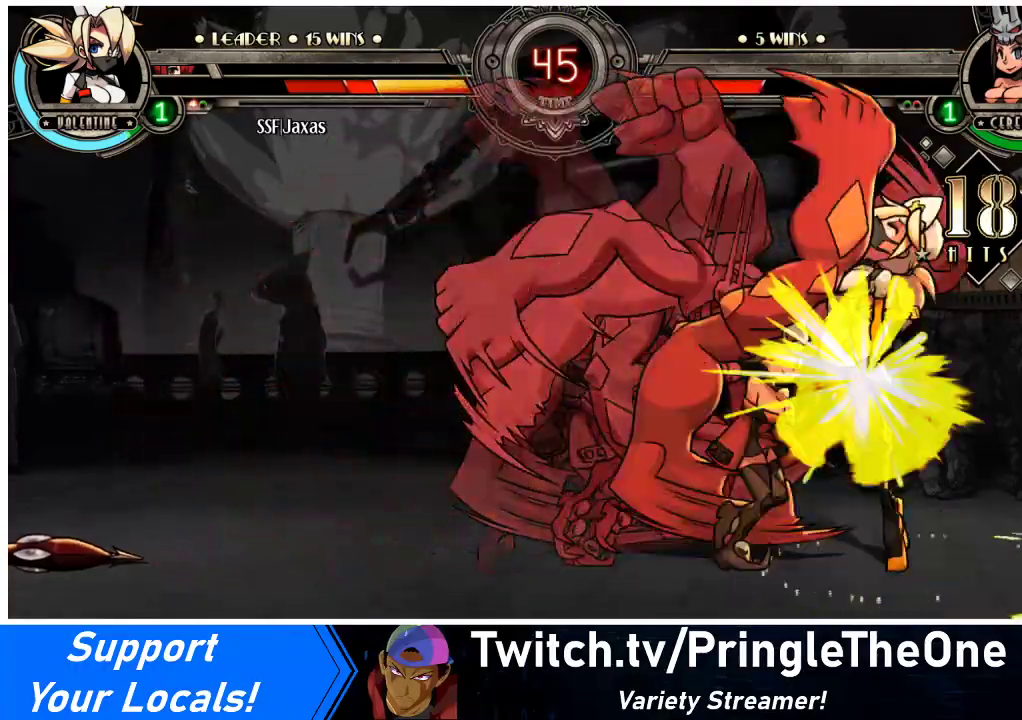
{"buttons": ["SQUARE", "TRIANGLE", "DPAD_RIGHT"], "events": [[100, "TRIANGLE", "up"], [133, "SQUARE", "up"], [233, "SQUARE", "down"], [233, "TRIANGLE", "down"], [333, "TRIANGLE", "up"], [367, "SQUARE", "up"], [433, "TRIANGLE", "down"], [467, "SQUARE", "down"]]}
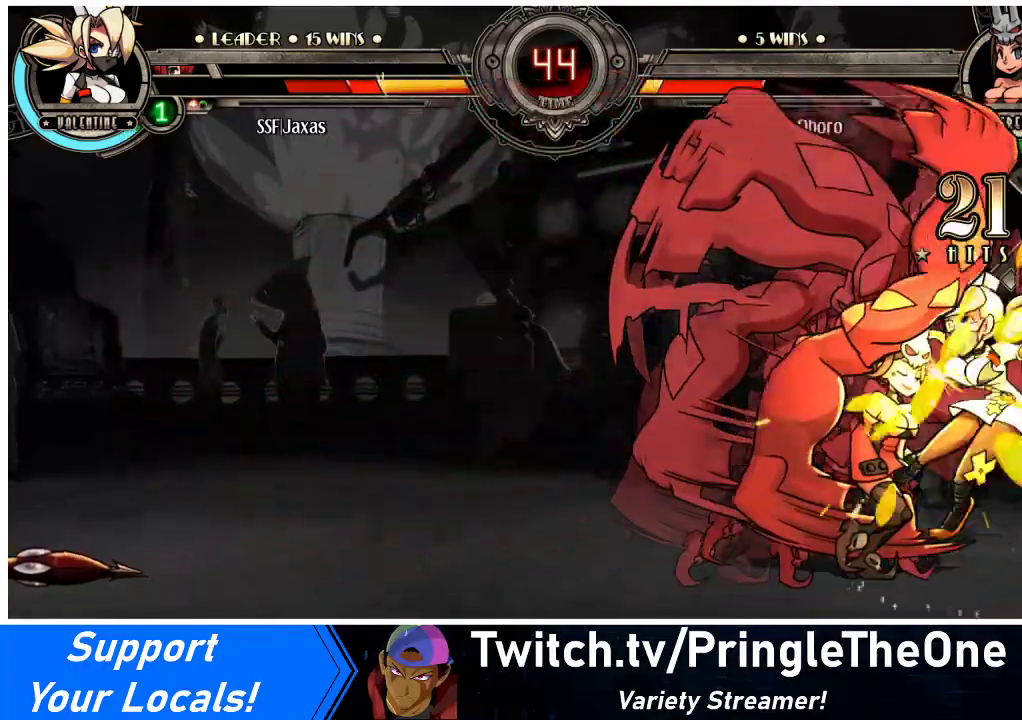
{"buttons": ["SQUARE", "TRIANGLE", "DPAD_RIGHT"], "events": [[67, "SQUARE", "up"], [67, "TRIANGLE", "up"], [200, "TRIANGLE", "down"], [233, "SQUARE", "down"], [367, "SQUARE", "up"], [367, "TRIANGLE", "up"], [467, "SQUARE", "down"], [467, "TRIANGLE", "down"]]}
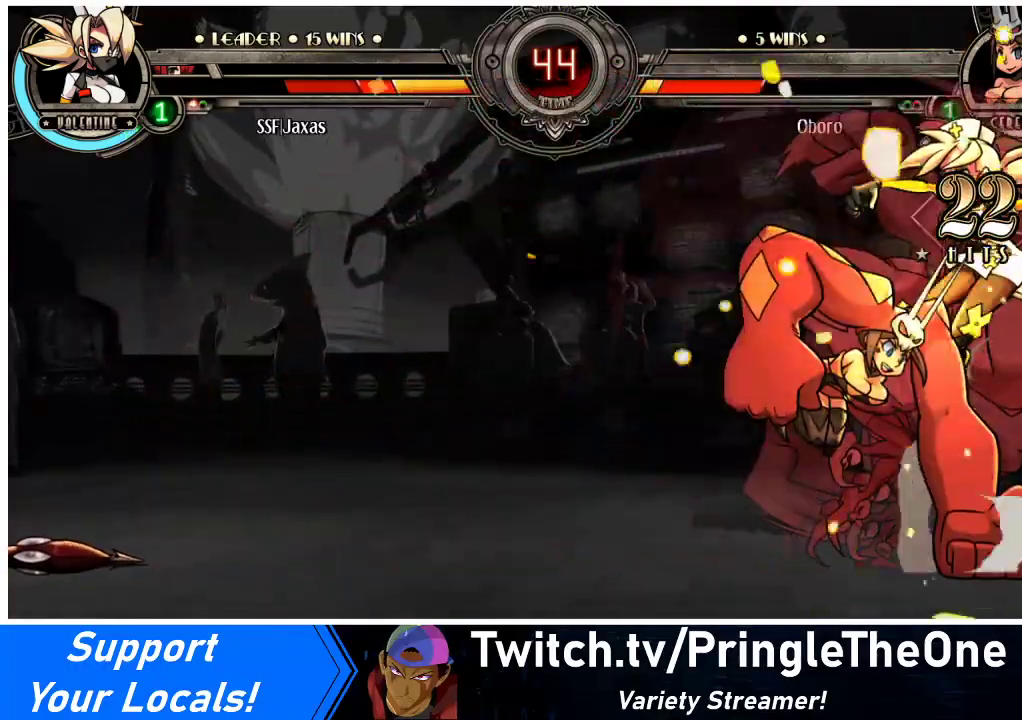
{"buttons": [], "events": [[100, "SQUARE", "up"], [100, "TRIANGLE", "up"], [333, "SQUARE", "down"], [333, "TRIANGLE", "down"], [467, "DPAD_RIGHT", "up"], [467, "SQUARE", "up"], [467, "TRIANGLE", "up"]]}
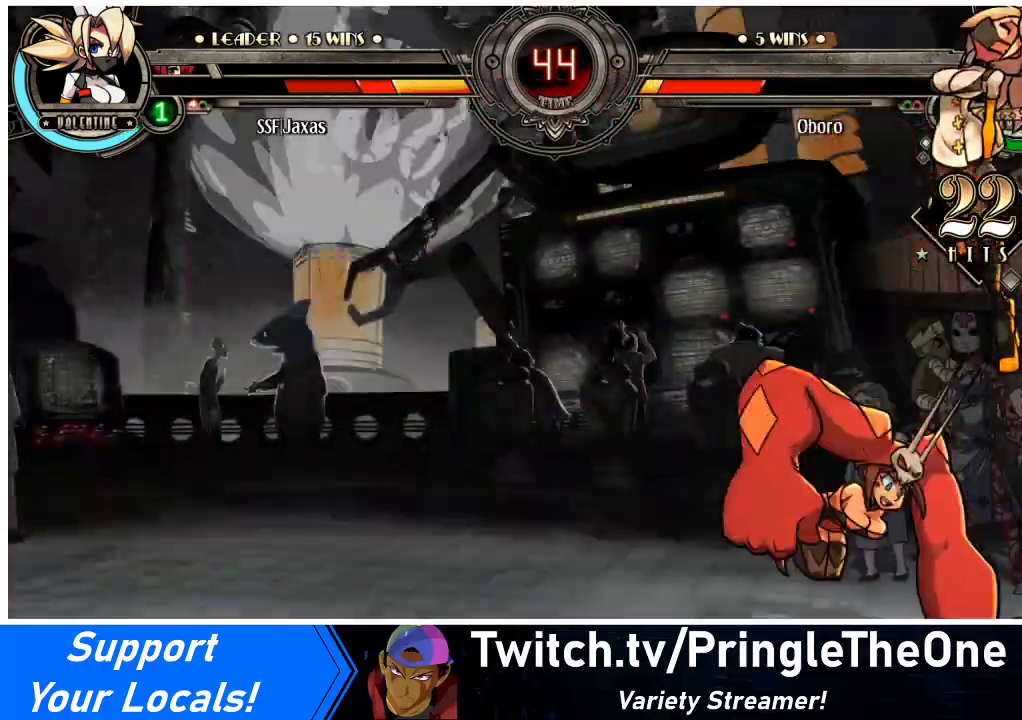
{"buttons": ["DPAD_LEFT"], "events": [[400, "DPAD_DOWN", "down"], [467, "DPAD_LEFT", "down"], [500, "DPAD_DOWN", "up"]]}
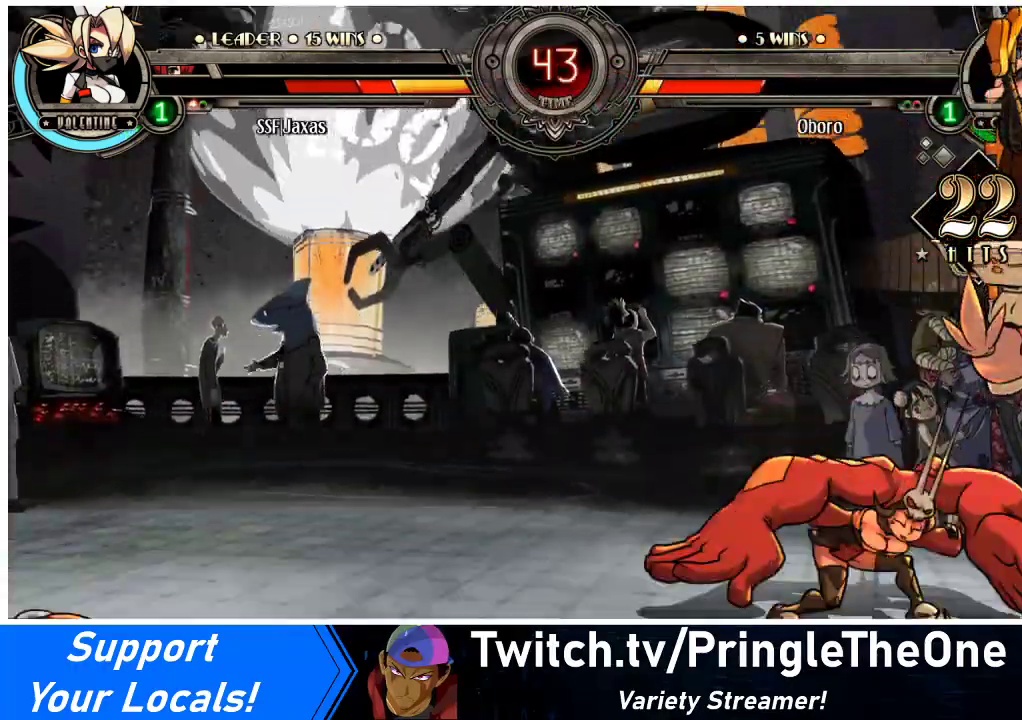
{"buttons": ["DPAD_RIGHT"], "events": [[67, "DPAD_LEFT", "up"], [100, "DPAD_RIGHT", "down"], [167, "DPAD_DOWN", "down"], [333, "DPAD_DOWN", "up"]]}
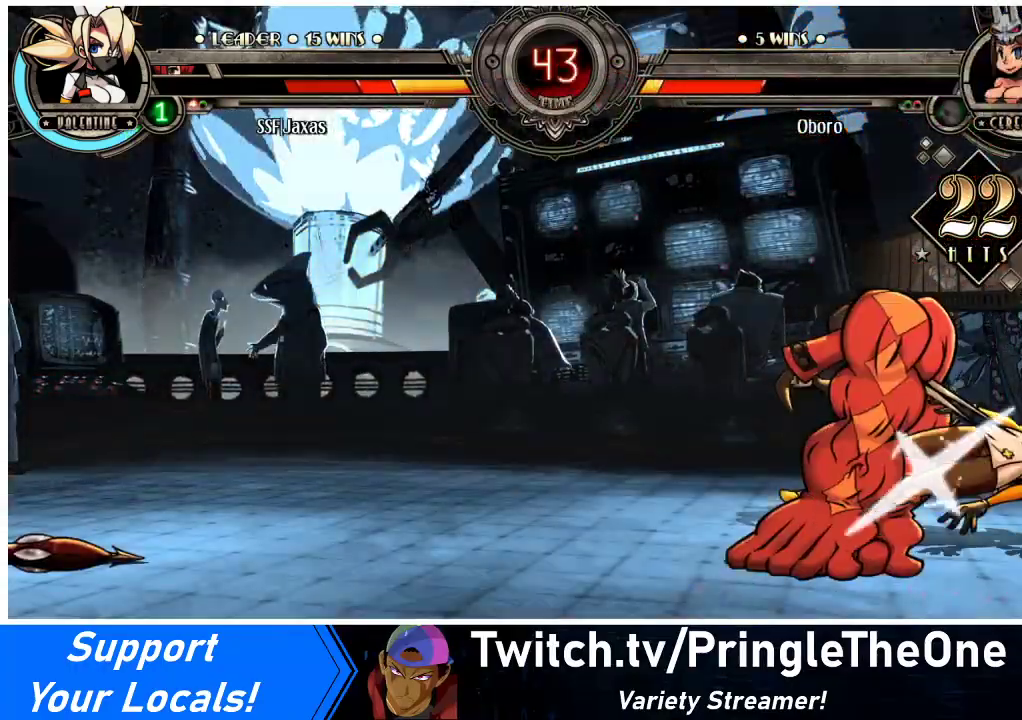
{"buttons": ["DPAD_RIGHT"], "events": []}
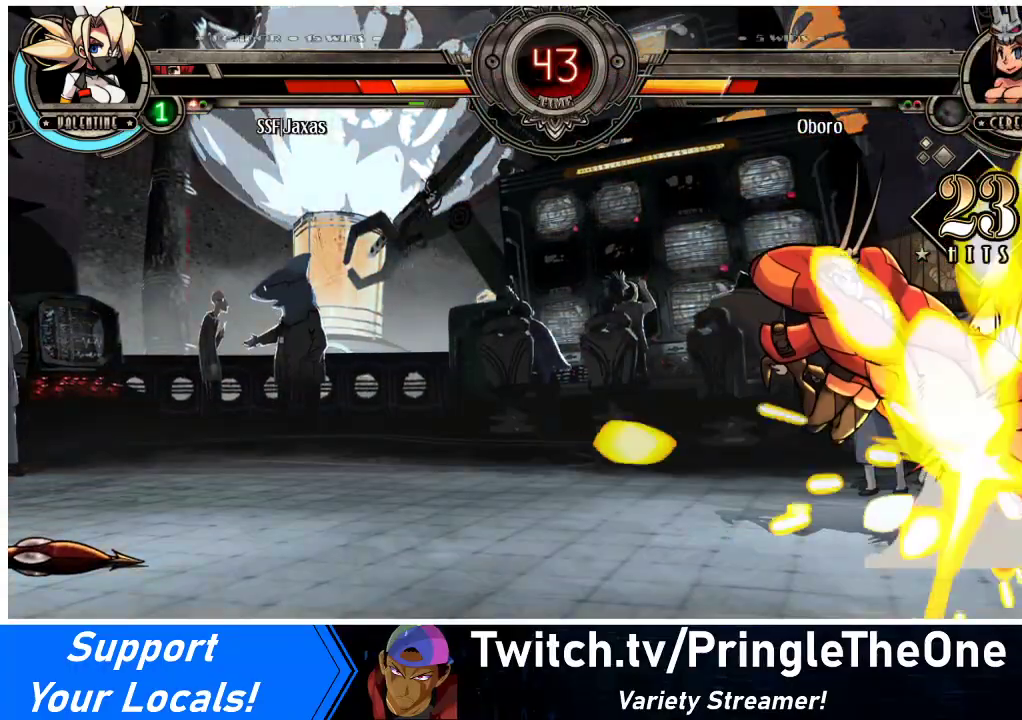
{"buttons": ["DPAD_RIGHT"], "events": []}
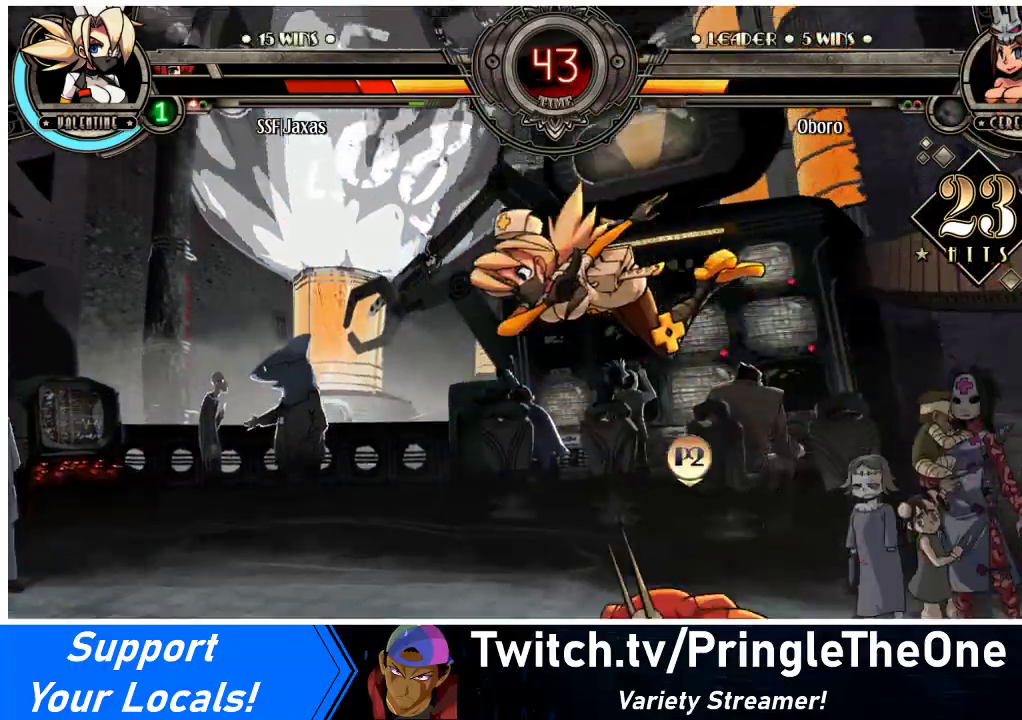
{"buttons": ["SQUARE", "DPAD_LEFT"], "events": [[167, "DPAD_RIGHT", "up"], [200, "DPAD_LEFT", "down"], [367, "SQUARE", "down"]]}
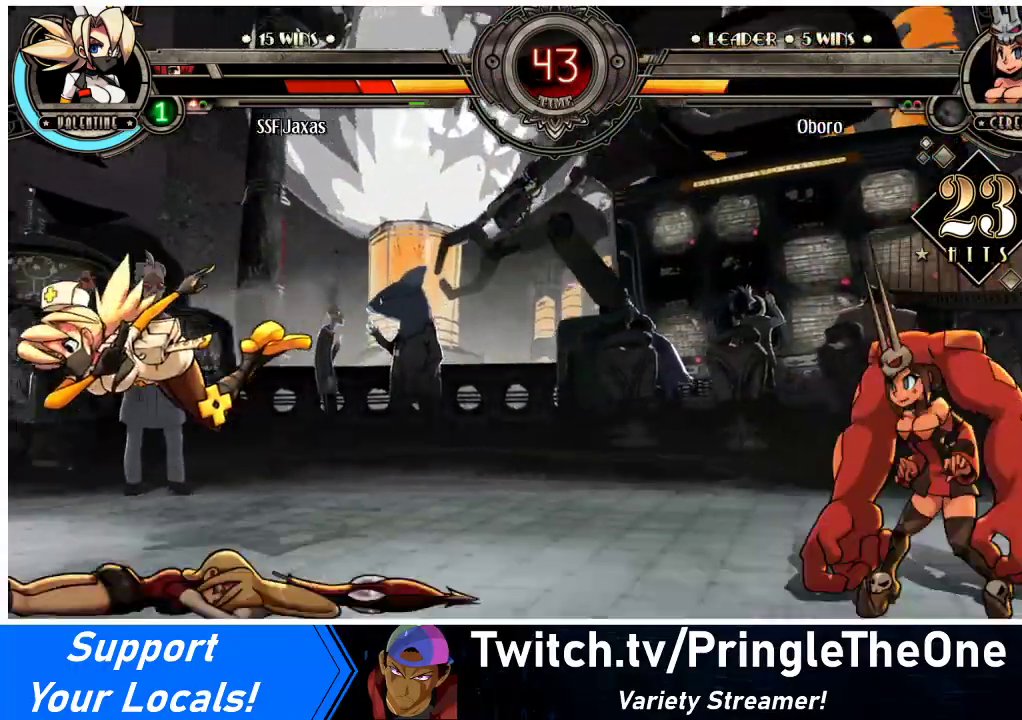
{"buttons": ["DPAD_LEFT"], "events": [[33, "SQUARE", "up"], [67, "SQUARE", "down"], [233, "SQUARE", "up"], [300, "SQUARE", "down"], [433, "SQUARE", "up"]]}
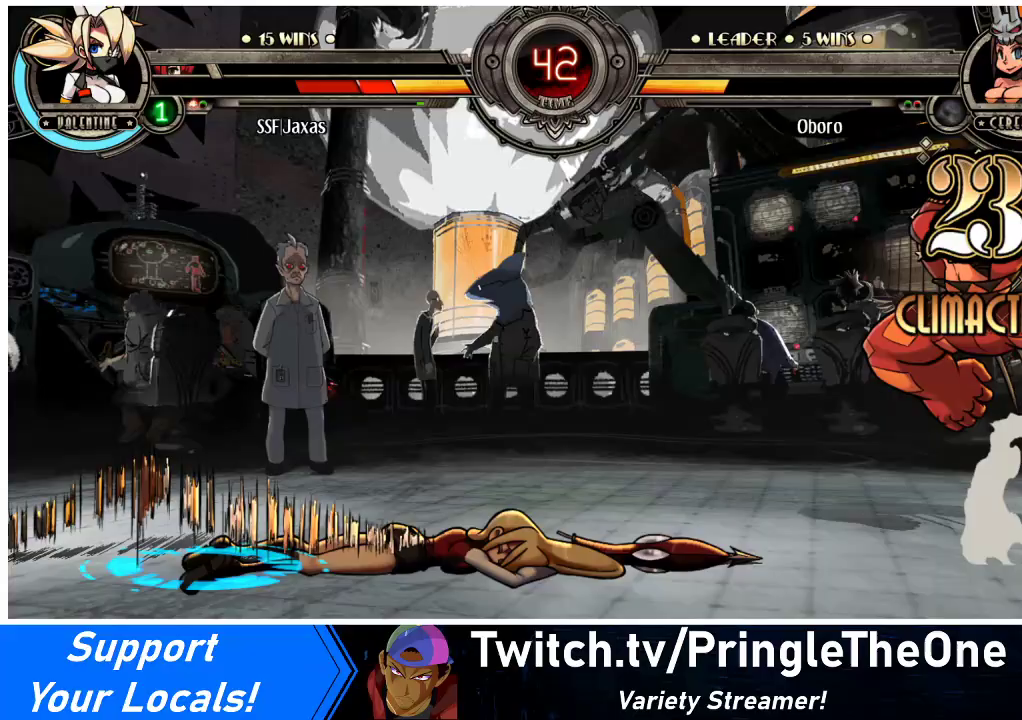
{"buttons": ["DPAD_UP", "DPAD_LEFT"], "events": [[433, "DPAD_UP", "down"]]}
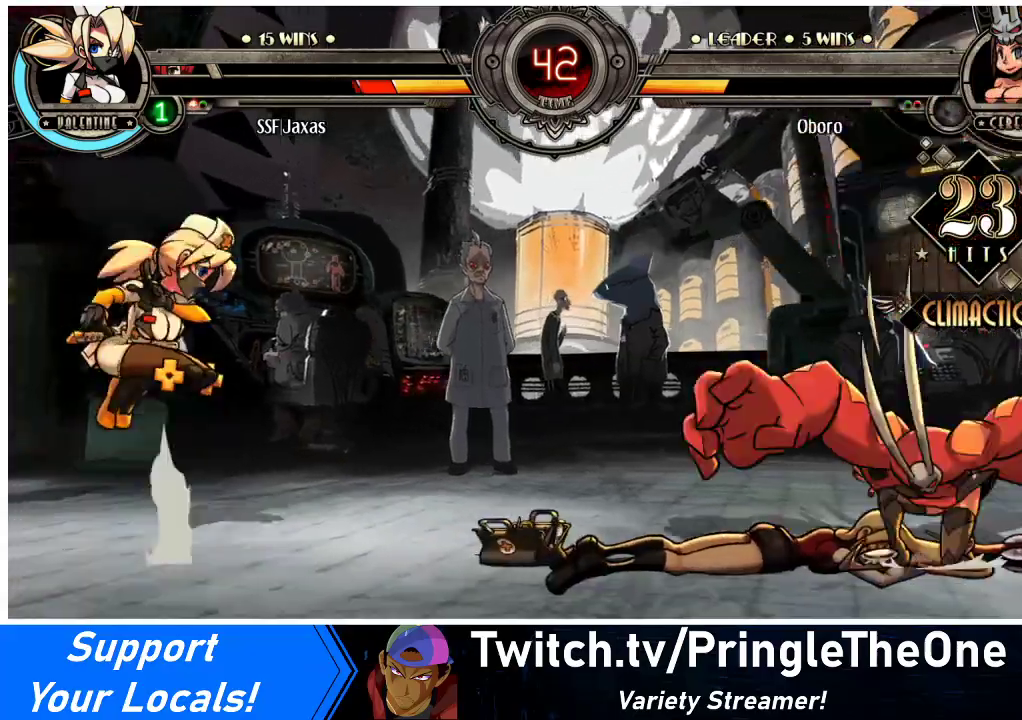
{"buttons": [], "events": [[67, "DPAD_UP", "up"], [200, "DPAD_LEFT", "up"]]}
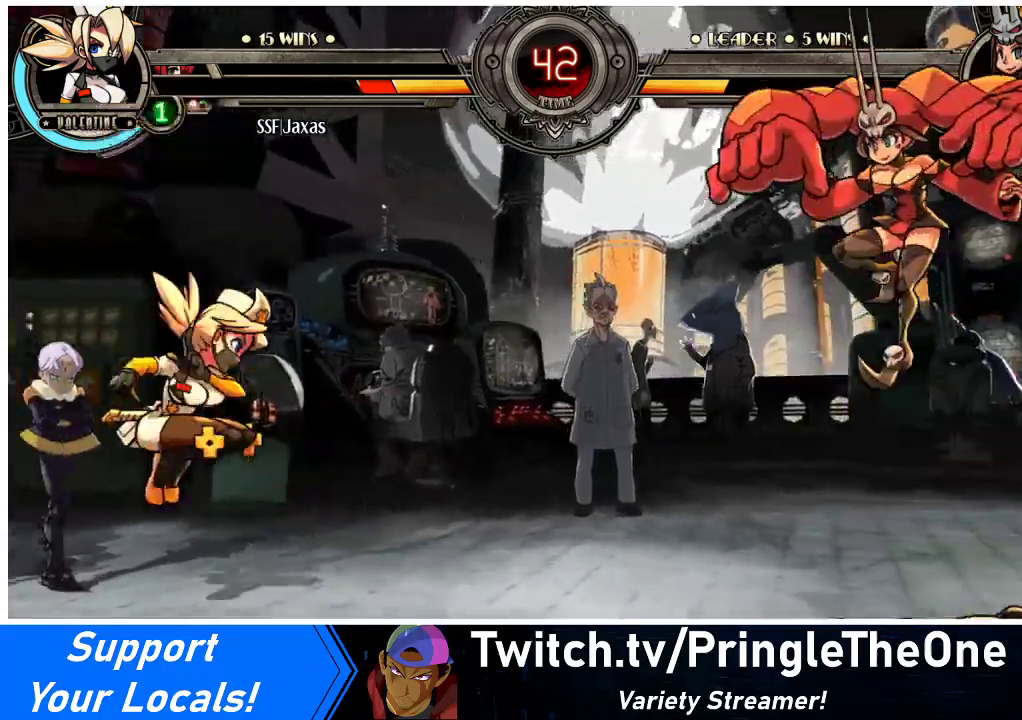
{"buttons": [], "events": [[67, "DPAD_DOWN", "down"], [133, "DPAD_RIGHT", "down"], [200, "DPAD_DOWN", "up"], [200, "SQUARE", "down"], [200, "TRIANGLE", "down"], [233, "DPAD_RIGHT", "up"], [267, "TRIANGLE", "up"], [300, "SQUARE", "up"]]}
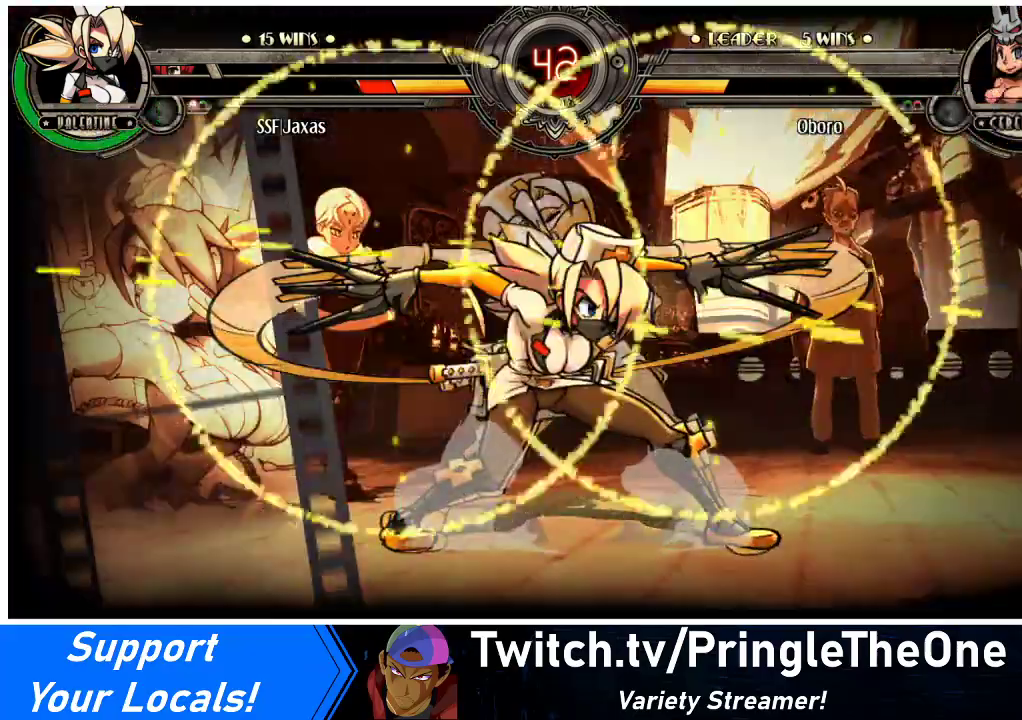
{"buttons": [], "events": []}
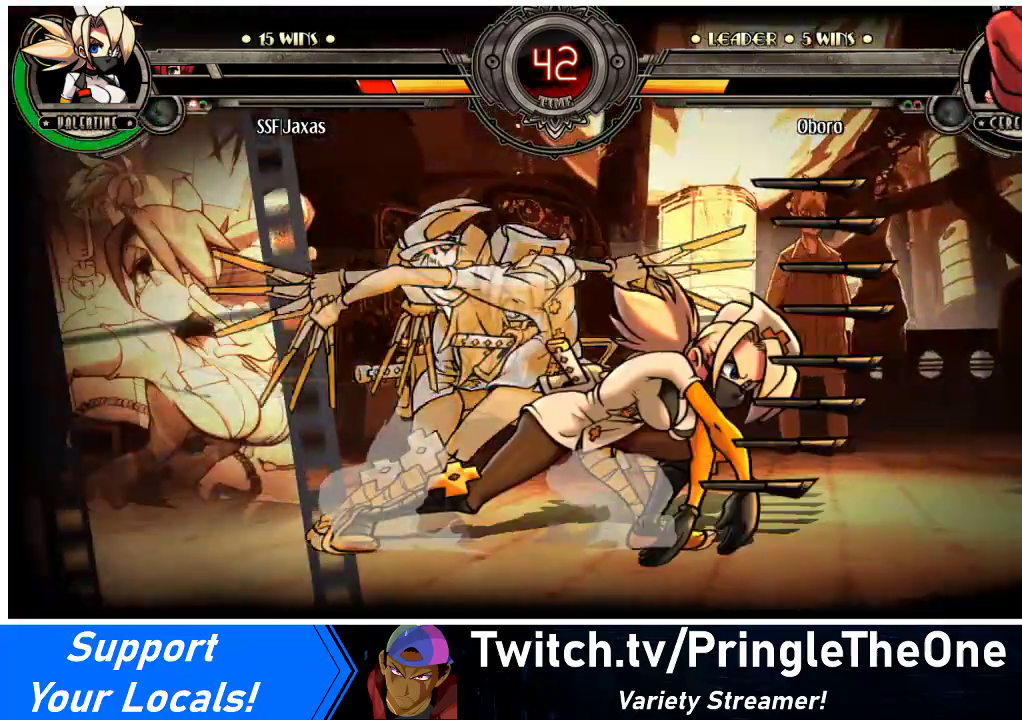
{"buttons": [], "events": []}
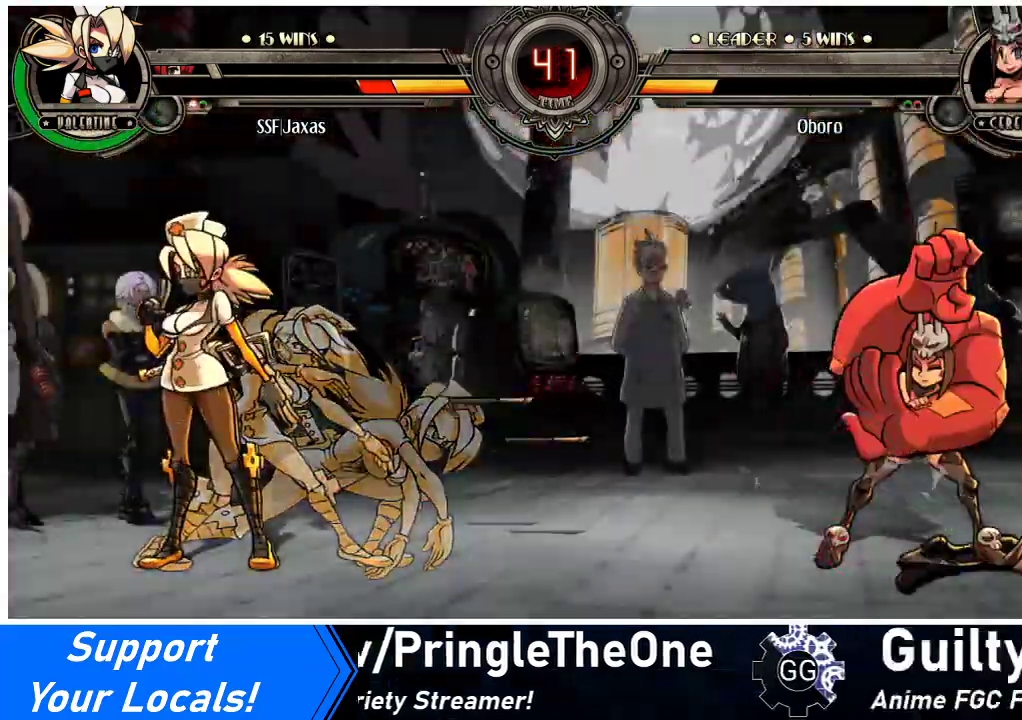
{"buttons": ["DPAD_LEFT"], "events": [[133, "DPAD_RIGHT", "down"], [200, "DPAD_RIGHT", "up"], [267, "DPAD_RIGHT", "down"], [433, "DPAD_RIGHT", "up"], [500, "DPAD_LEFT", "down"]]}
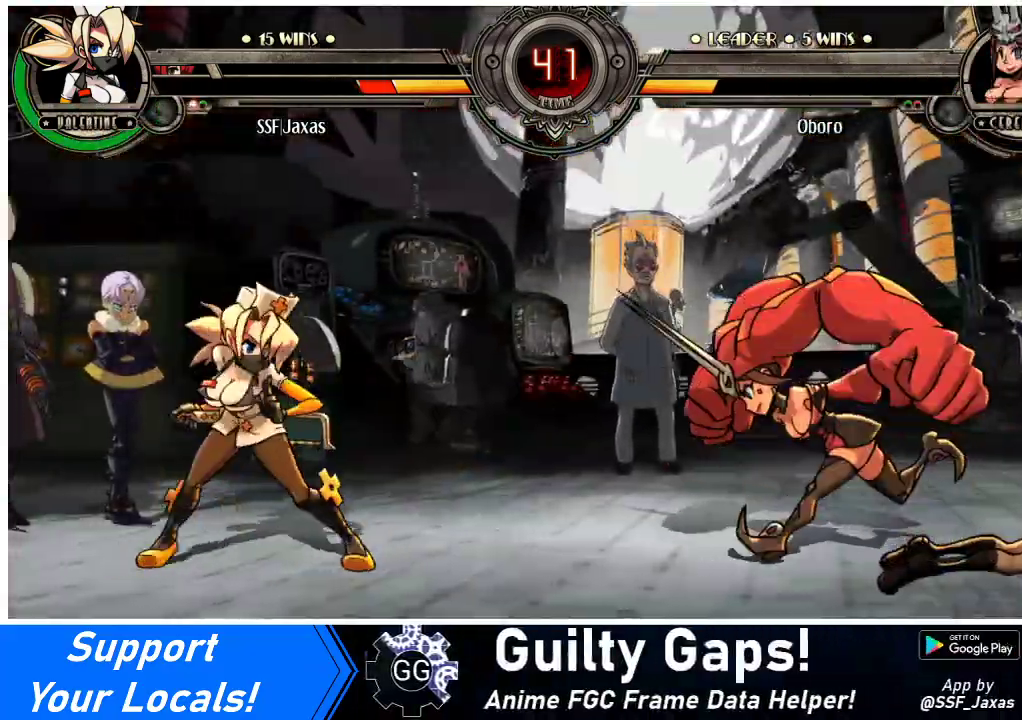
{"buttons": ["DPAD_RIGHT"], "events": [[133, "DPAD_UP", "down"], [167, "DPAD_LEFT", "up"], [200, "DPAD_UP", "up"], [233, "DPAD_LEFT", "down"], [300, "DPAD_LEFT", "up"], [367, "DPAD_LEFT", "down"], [467, "DPAD_LEFT", "up"], [467, "DPAD_RIGHT", "down"]]}
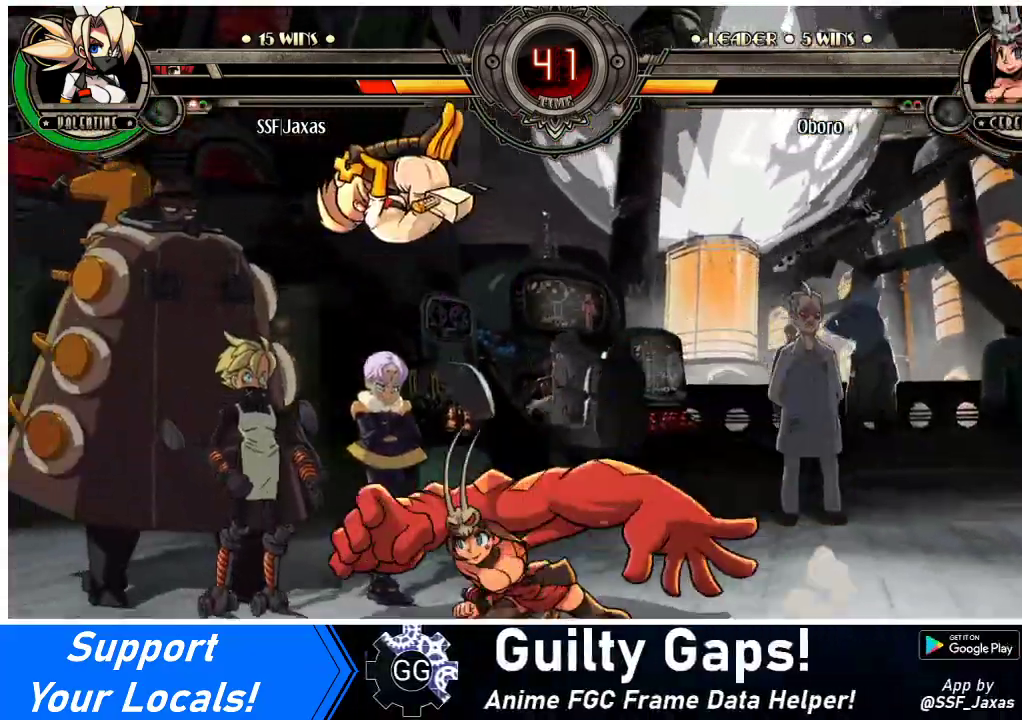
{"buttons": ["CROSS", "DPAD_DOWN"], "events": [[33, "R1", "down"], [133, "R1", "up"], [467, "DPAD_DOWN", "down"], [467, "DPAD_RIGHT", "up"], [500, "CROSS", "down"]]}
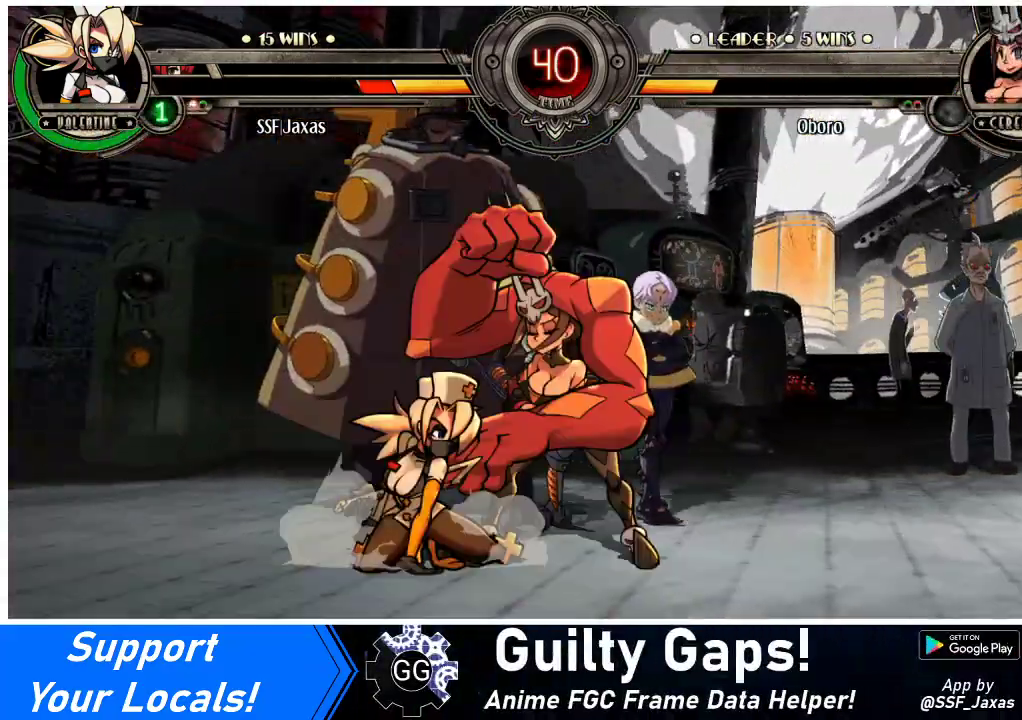
{"buttons": ["DPAD_DOWN", "DPAD_RIGHT"], "events": [[67, "CROSS", "up"], [133, "DPAD_DOWN", "up"], [167, "CIRCLE", "down"], [333, "CIRCLE", "up"], [333, "DPAD_DOWN", "down"], [333, "DPAD_RIGHT", "down"]]}
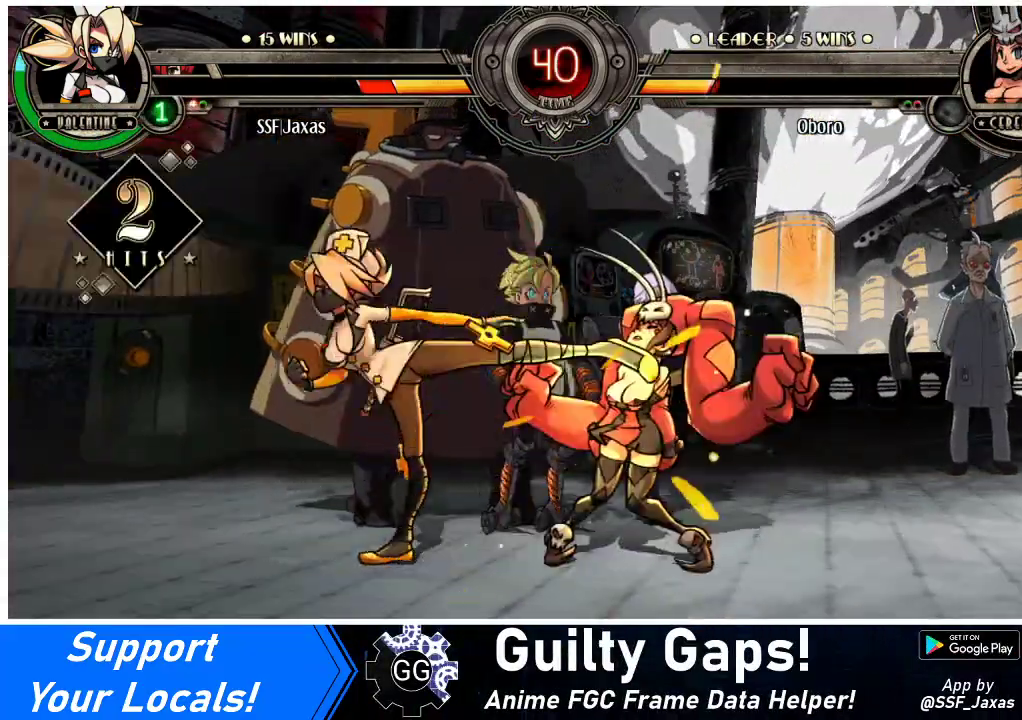
{"buttons": [], "events": [[33, "R1", "down"], [200, "DPAD_DOWN", "up"], [200, "R1", "up"], [300, "DPAD_UP", "down"], [467, "DPAD_UP", "up"], [500, "DPAD_RIGHT", "up"]]}
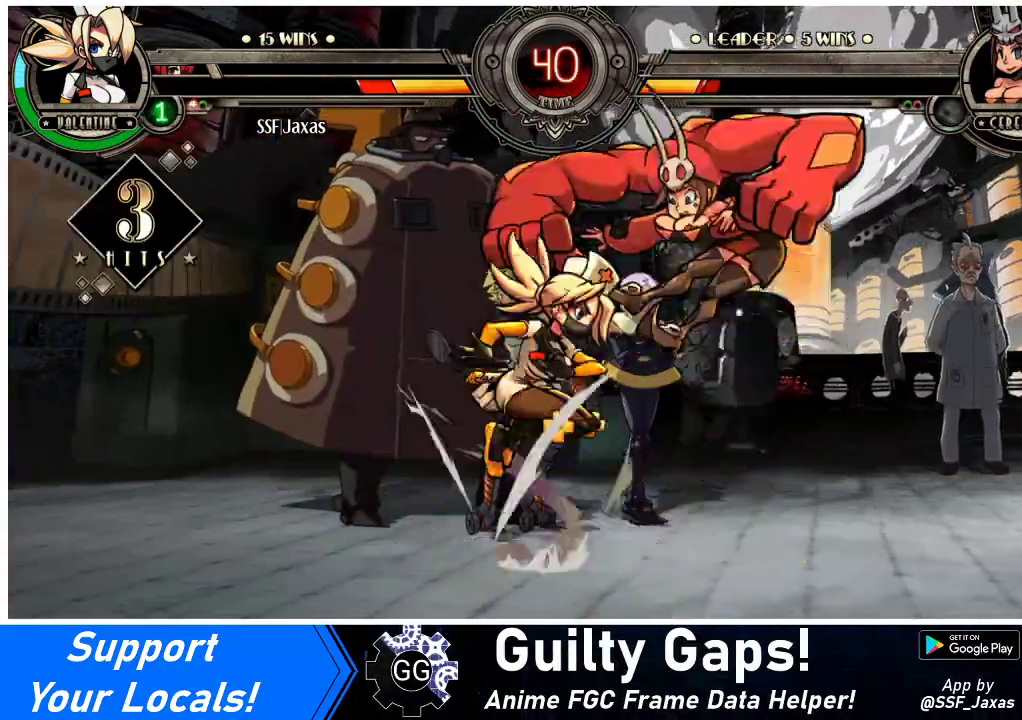
{"buttons": [], "events": [[33, "R1", "down"], [200, "R1", "up"], [333, "R2", "down"], [467, "R2", "up"]]}
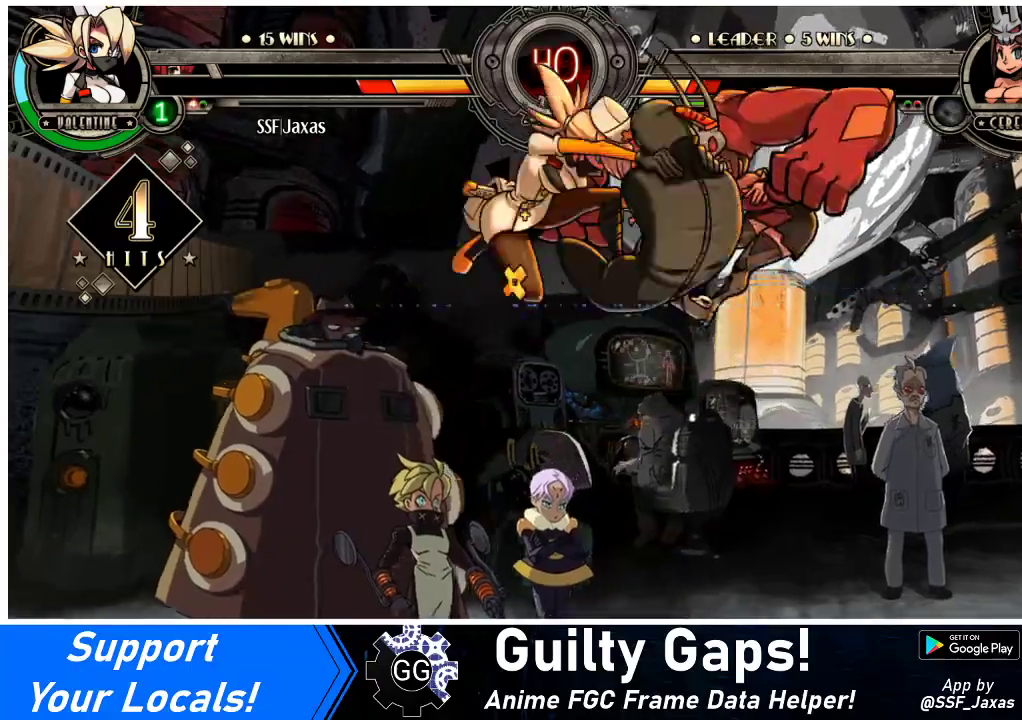
{"buttons": ["DPAD_DOWN", "DPAD_RIGHT"], "events": [[433, "DPAD_DOWN", "down"], [500, "DPAD_RIGHT", "down"]]}
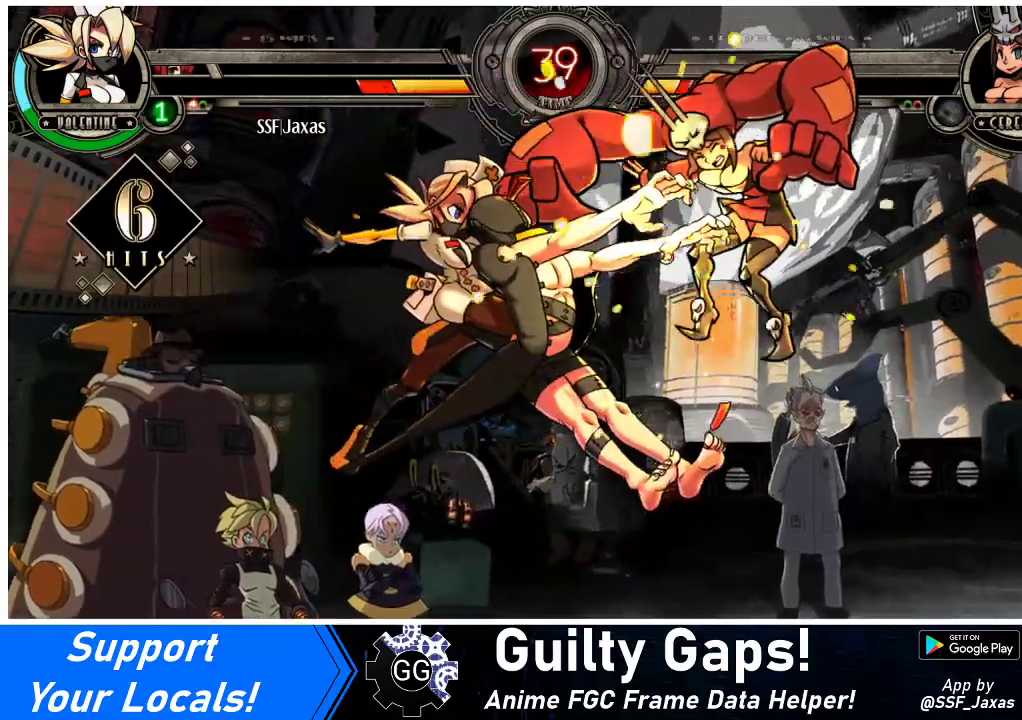
{"buttons": [], "events": [[33, "DPAD_DOWN", "up"], [67, "R2", "down"], [100, "DPAD_RIGHT", "up"], [200, "R2", "up"]]}
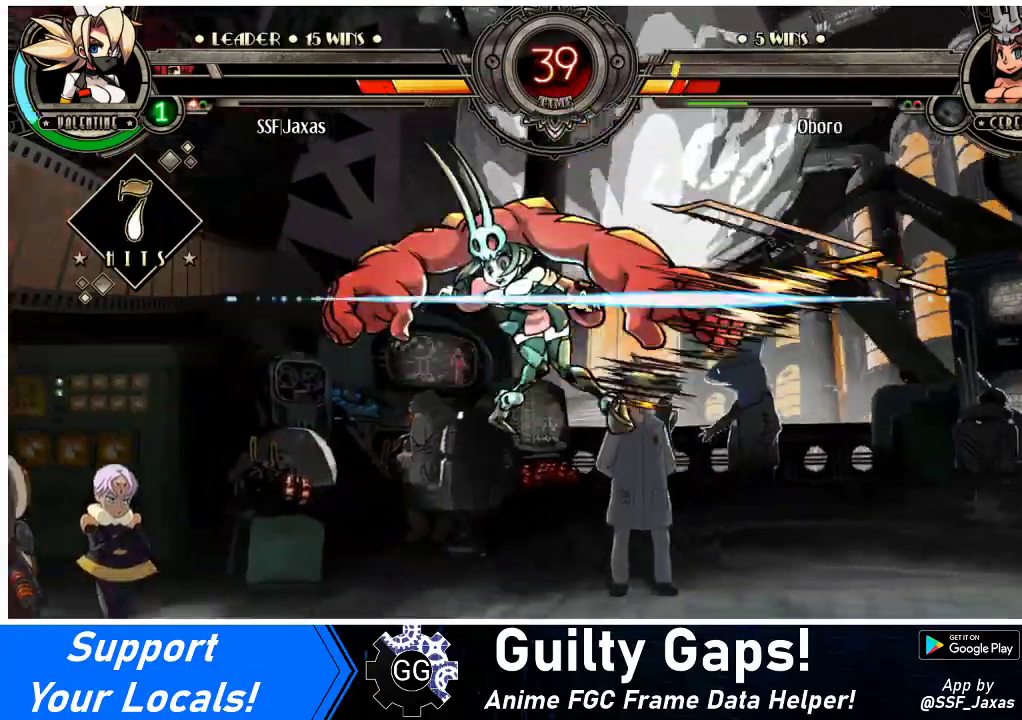
{"buttons": ["DPAD_LEFT"], "events": [[367, "DPAD_DOWN", "down"], [433, "DPAD_LEFT", "down"], [467, "DPAD_DOWN", "up"]]}
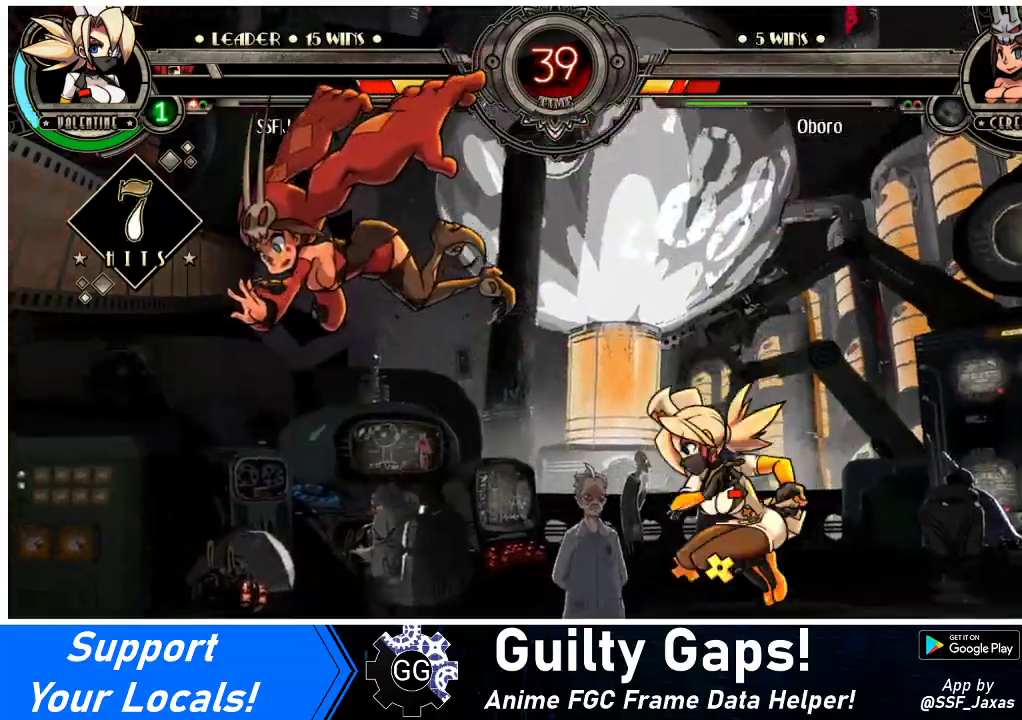
{"buttons": [], "events": [[33, "CIRCLE", "down"], [67, "DPAD_LEFT", "up"], [200, "CIRCLE", "up"]]}
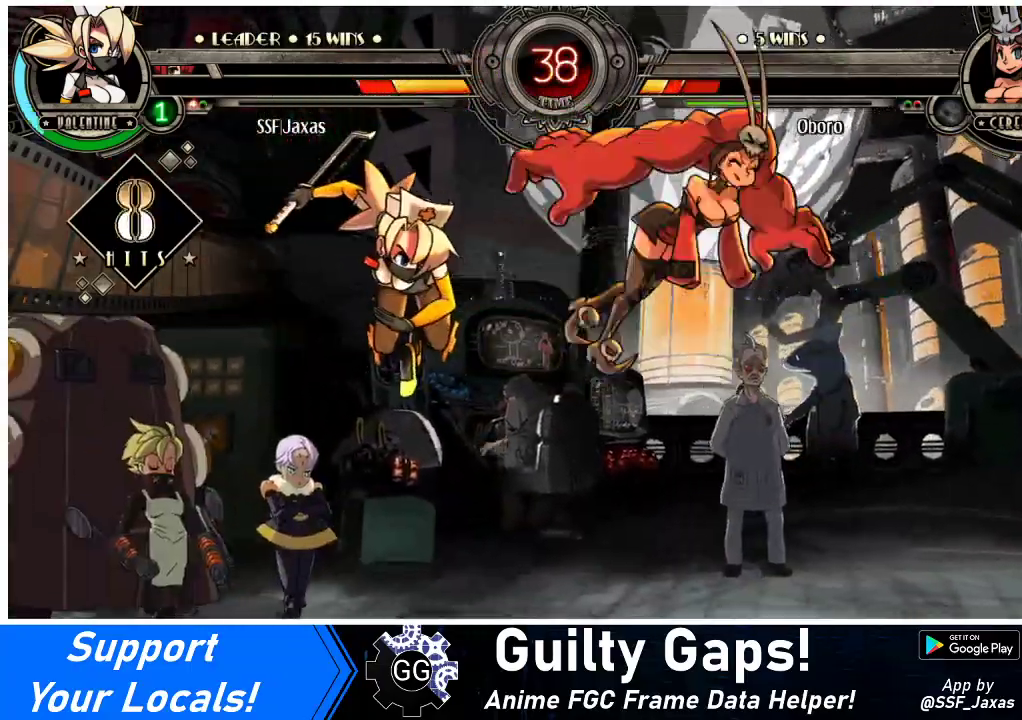
{"buttons": ["TRIANGLE", "DPAD_RIGHT"], "events": [[67, "DPAD_RIGHT", "down"], [167, "DPAD_RIGHT", "up"], [200, "DPAD_RIGHT", "down"], [433, "TRIANGLE", "down"]]}
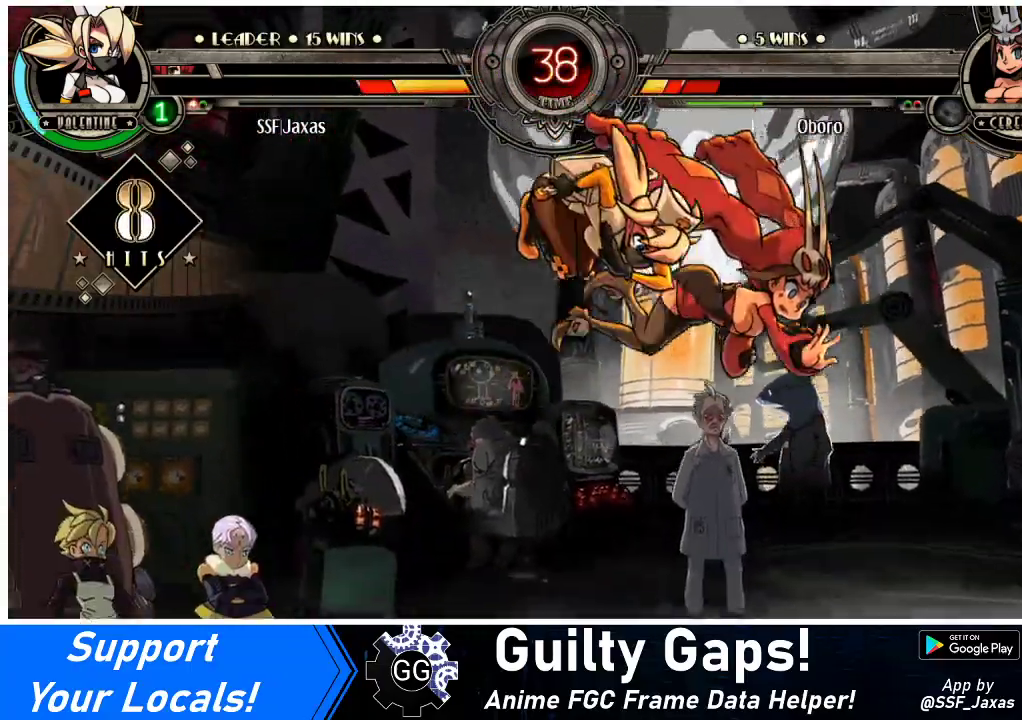
{"buttons": ["R2", "DPAD_RIGHT"], "events": [[67, "TRIANGLE", "up"], [367, "R2", "down"]]}
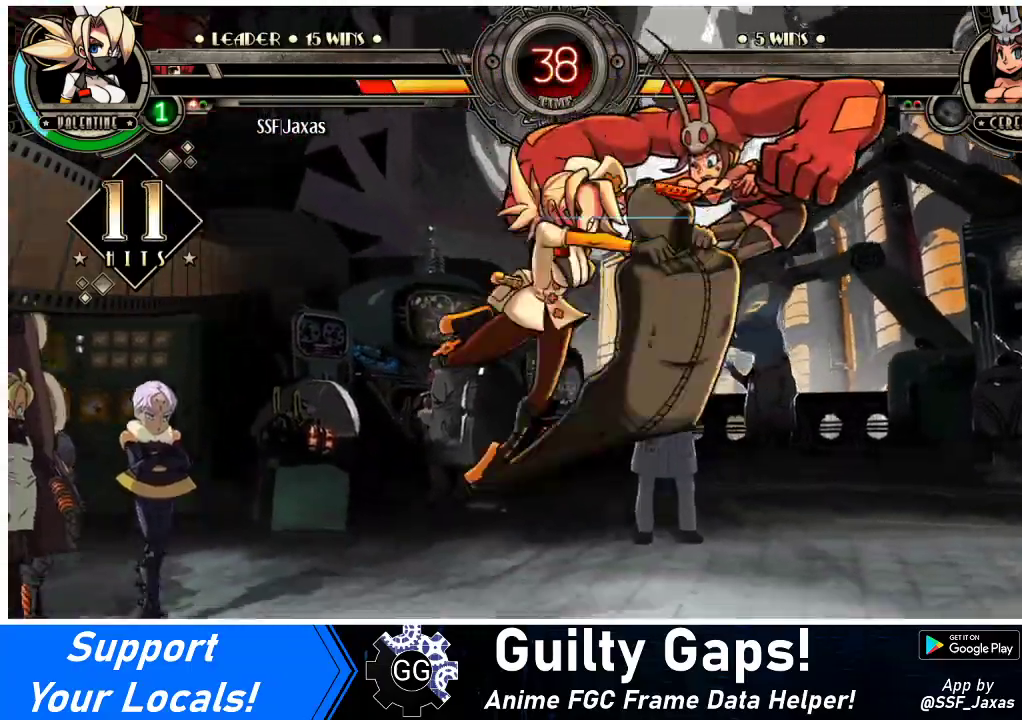
{"buttons": ["DPAD_RIGHT"], "events": [[67, "R2", "up"]]}
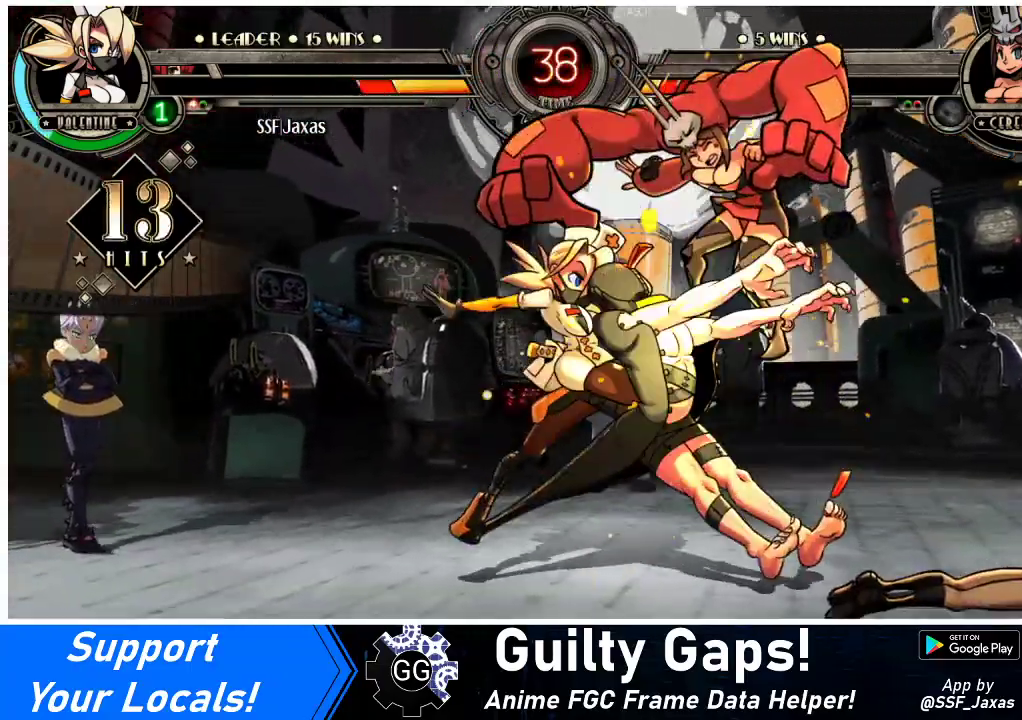
{"buttons": ["TRIANGLE"], "events": [[200, "DPAD_UP", "down"], [233, "SQUARE", "down"], [333, "DPAD_RIGHT", "up"], [333, "DPAD_UP", "up"], [367, "SQUARE", "up"], [433, "TRIANGLE", "down"]]}